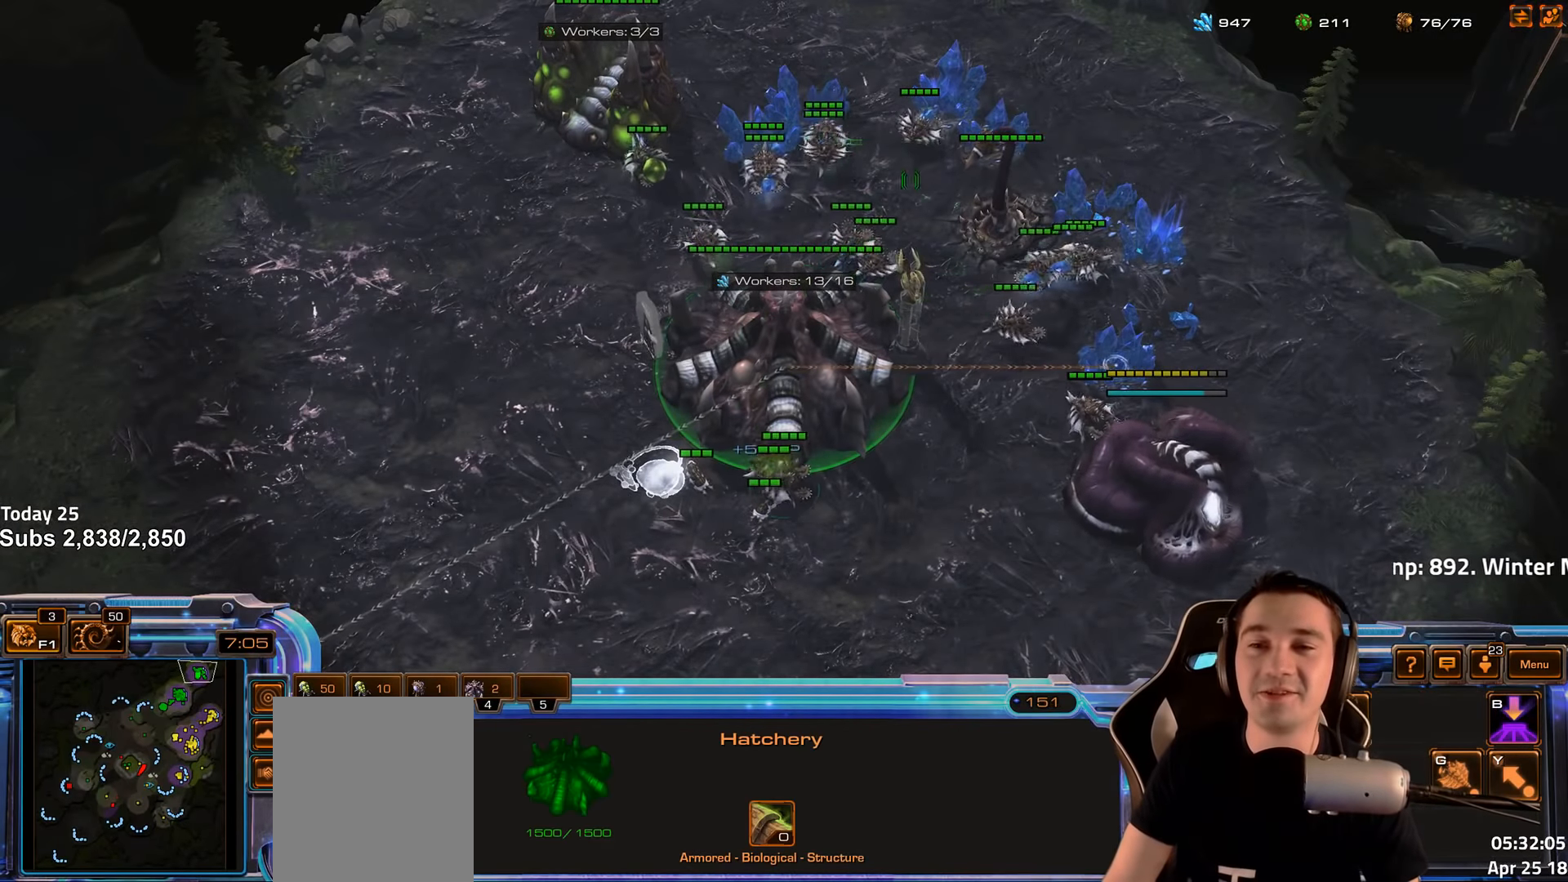
Gameplay with keyboard; each line is a JSON object with the keys held at the frame after it. "events" lists presses ("down") and releases ("up") of "1", "2", "3", "4", "5", "6", "a", "alt", "b", "c", "caps_lock", "ctrl", "d", "e", "escape", "f", "f1", "f2", "f3", "f4", "f5", "f6", "g", "q", "r", "s", "shift", "space", "super", "t", "tab", "tilde", "v", "w", "x" and "z" between this image and that frame as [ms after this image, input, new state], when the widget could be followed in between. No other keys are recorded. Mouse input is not recorded.
{"keys": [], "events": [[150, "v", "down"], [233, "v", "up"]]}
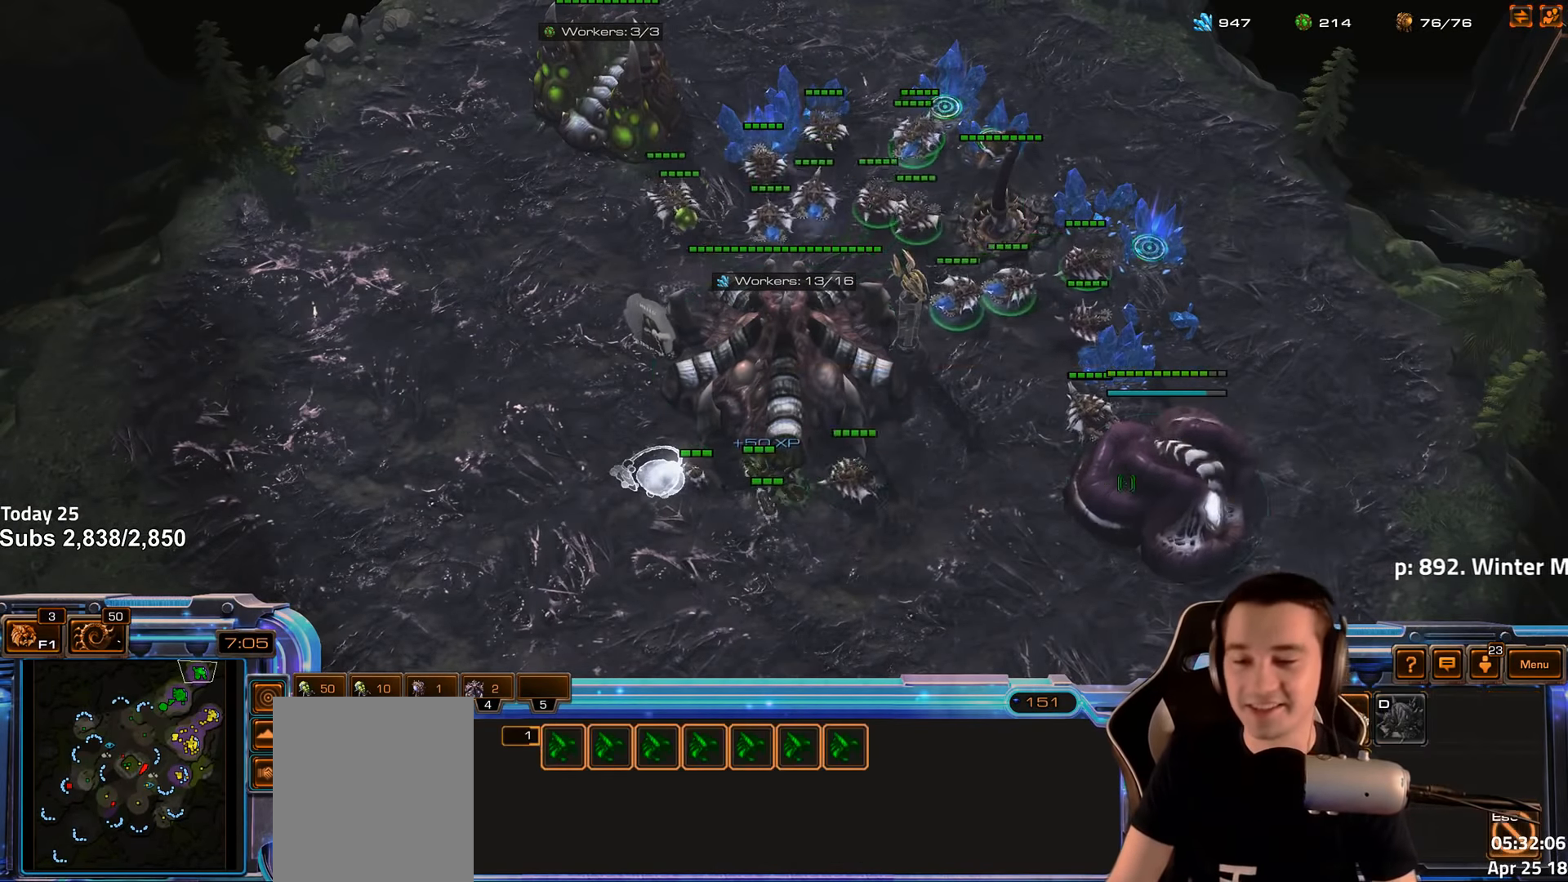
{"keys": [], "events": []}
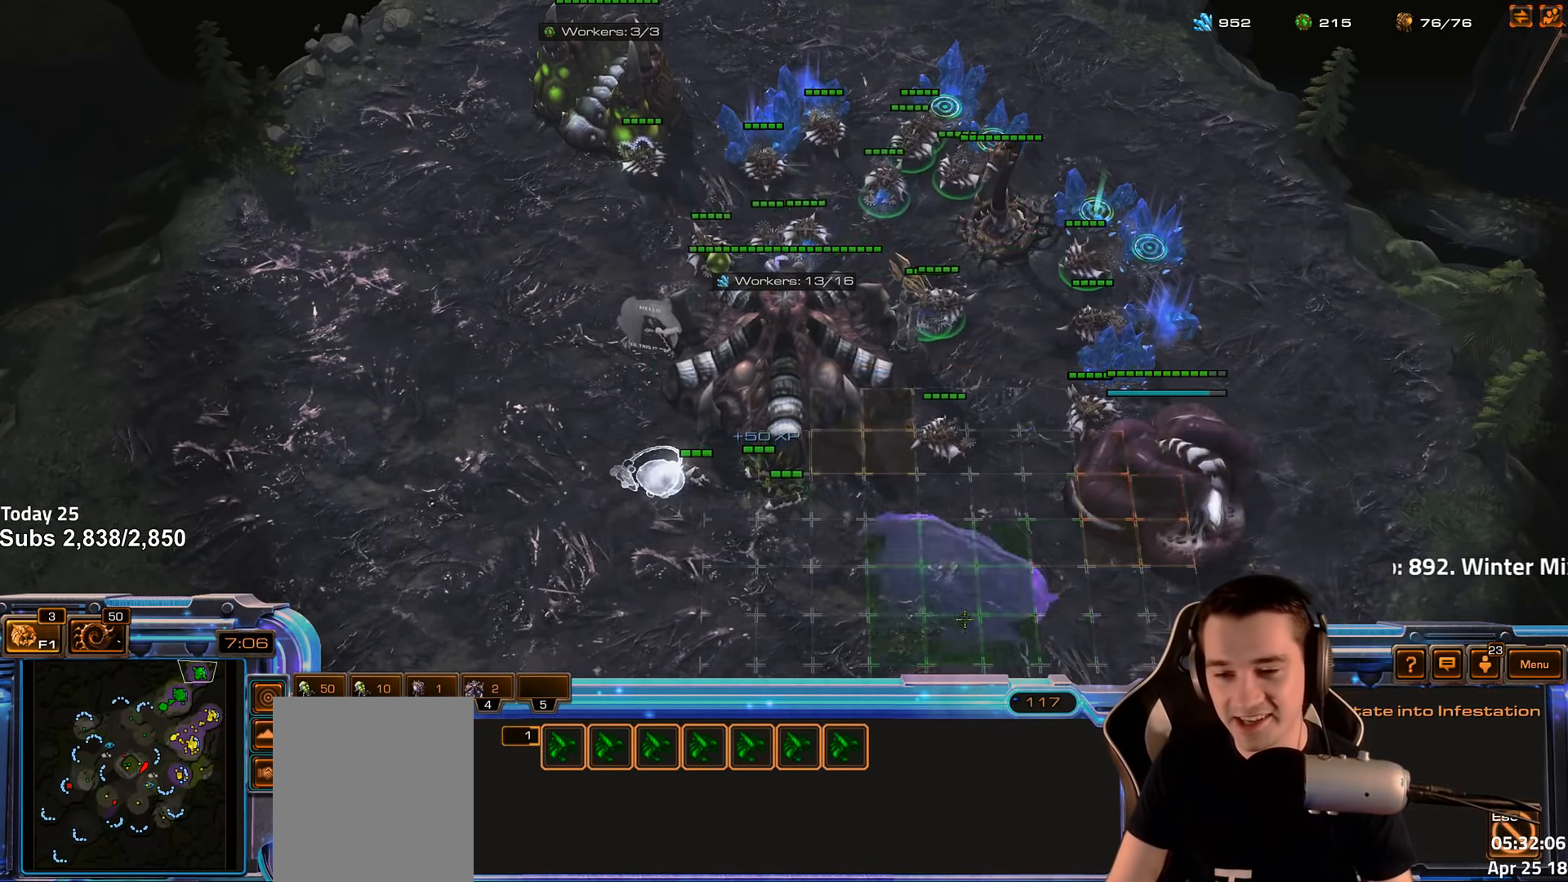
{"keys": [], "events": [[317, "v", "down"], [433, "v", "up"]]}
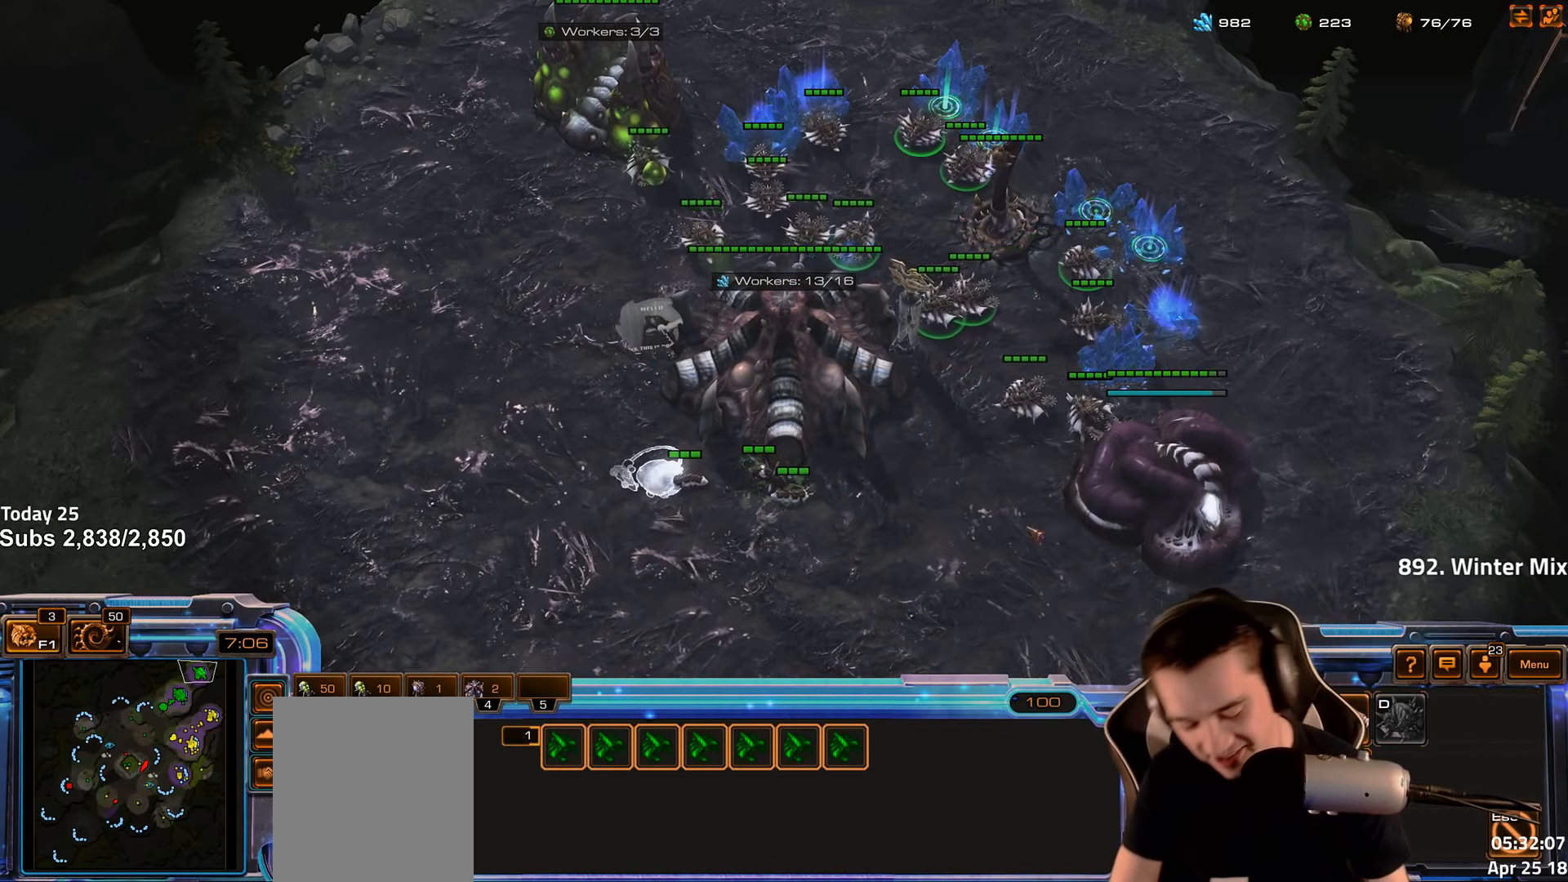
{"keys": [], "events": []}
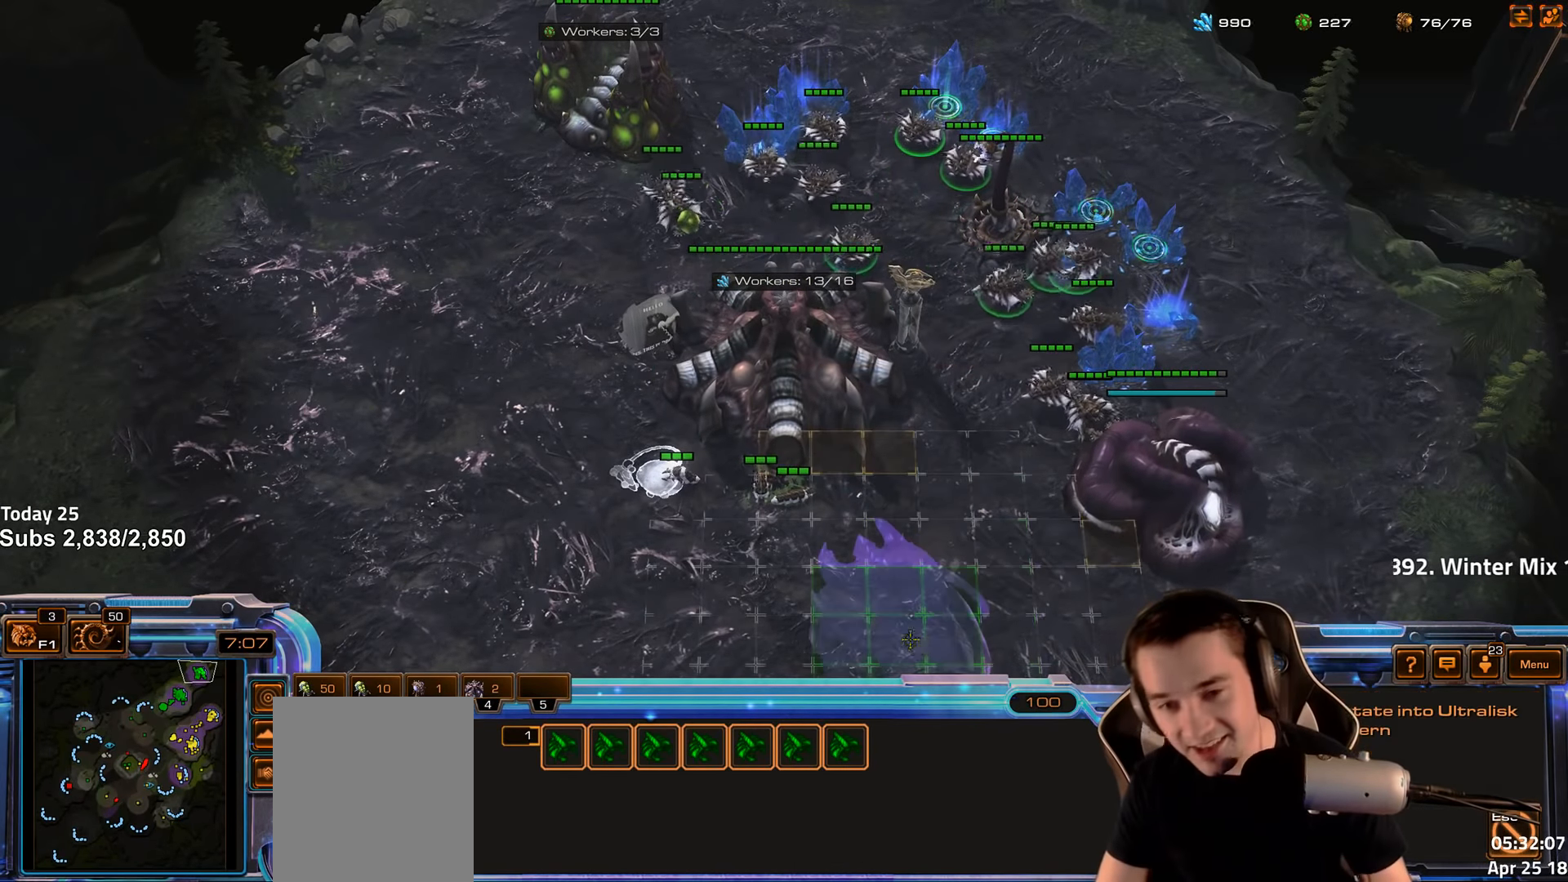
{"keys": [], "events": [[367, "f2", "down"], [433, "f2", "up"]]}
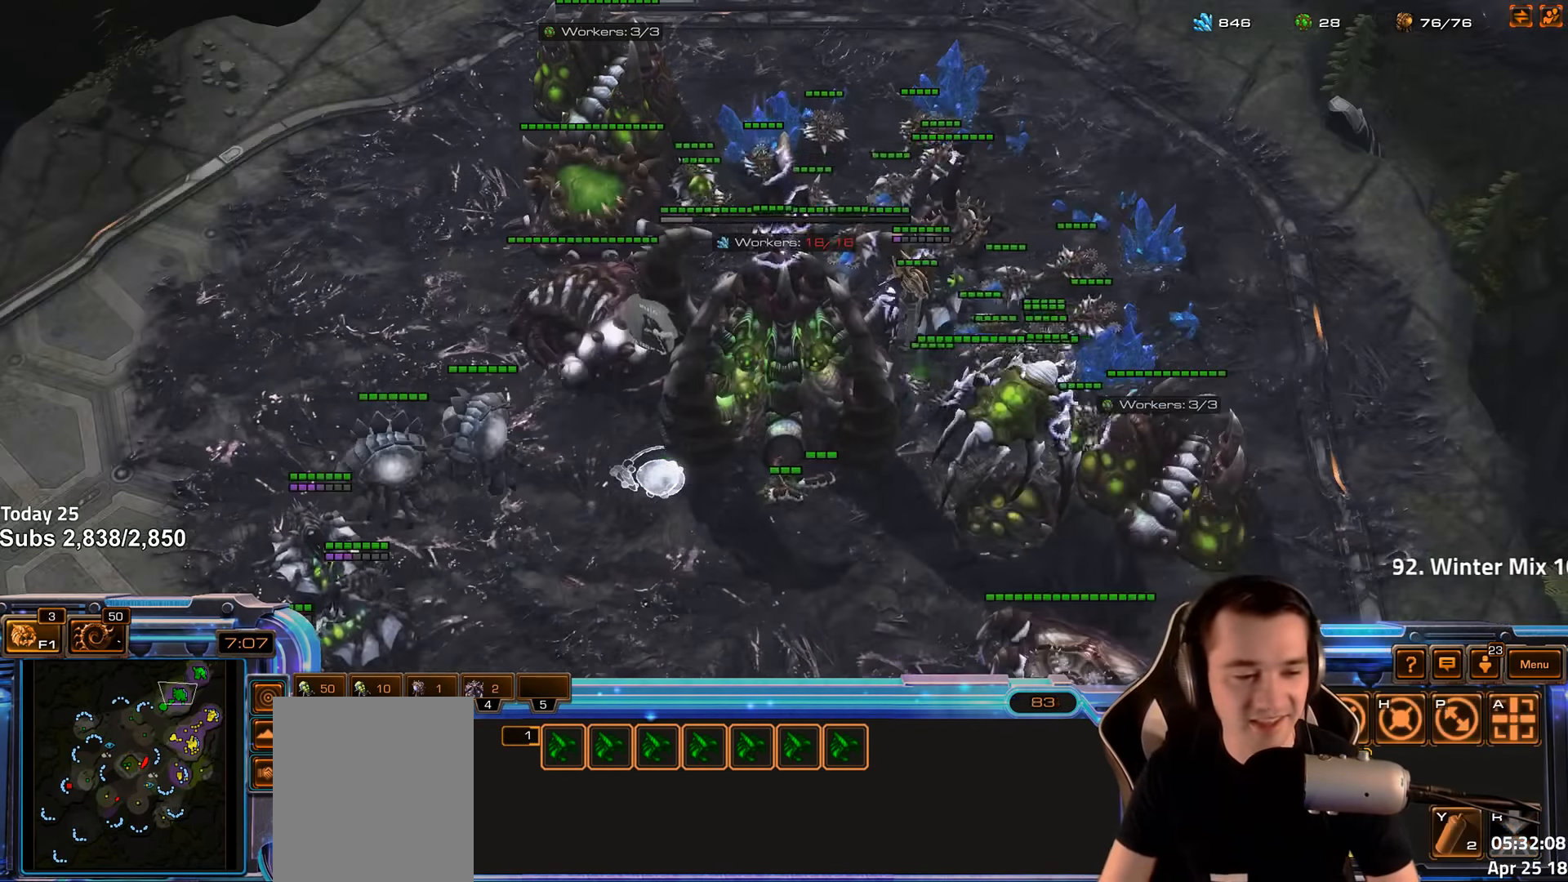
{"keys": [], "events": [[33, "4", "down"], [117, "4", "up"], [200, "4", "down"], [283, "4", "up"]]}
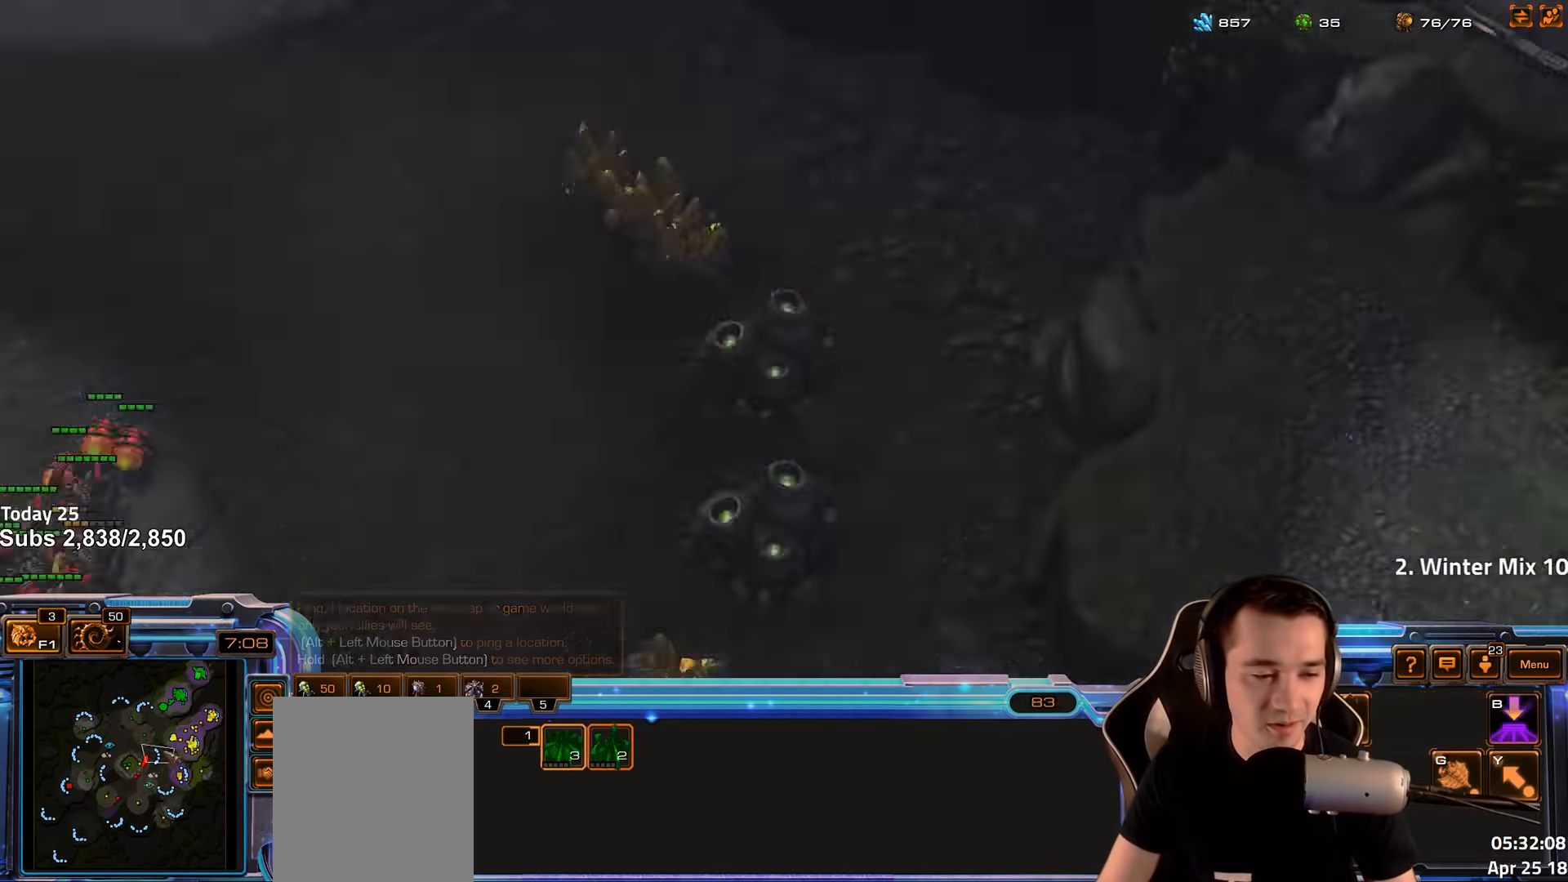
{"keys": [], "events": [[100, "tilde", "down"], [167, "tilde", "up"]]}
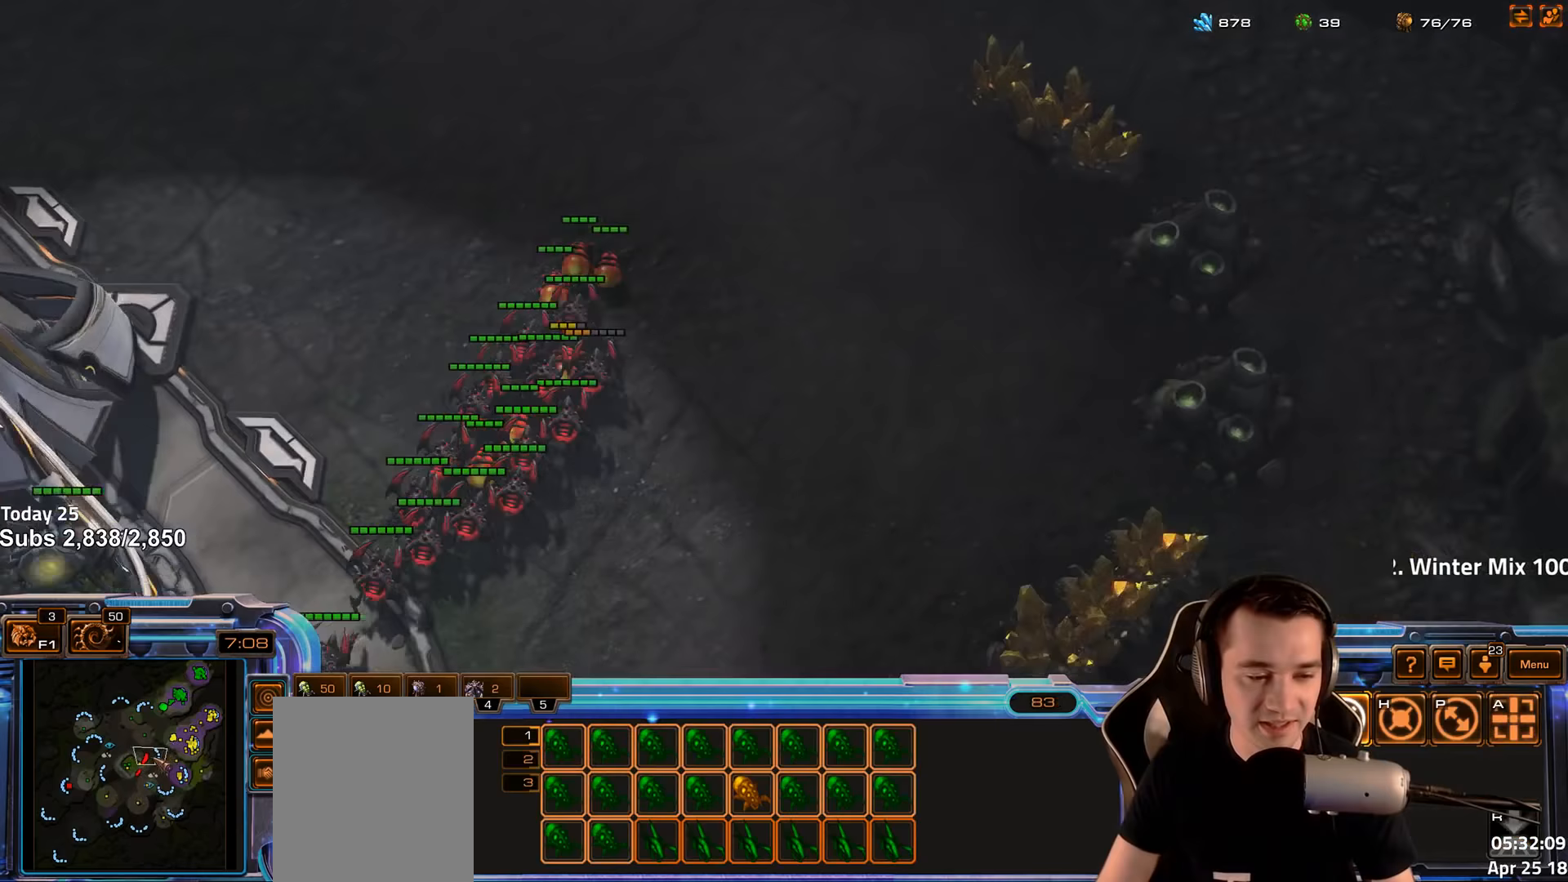
{"keys": [], "events": []}
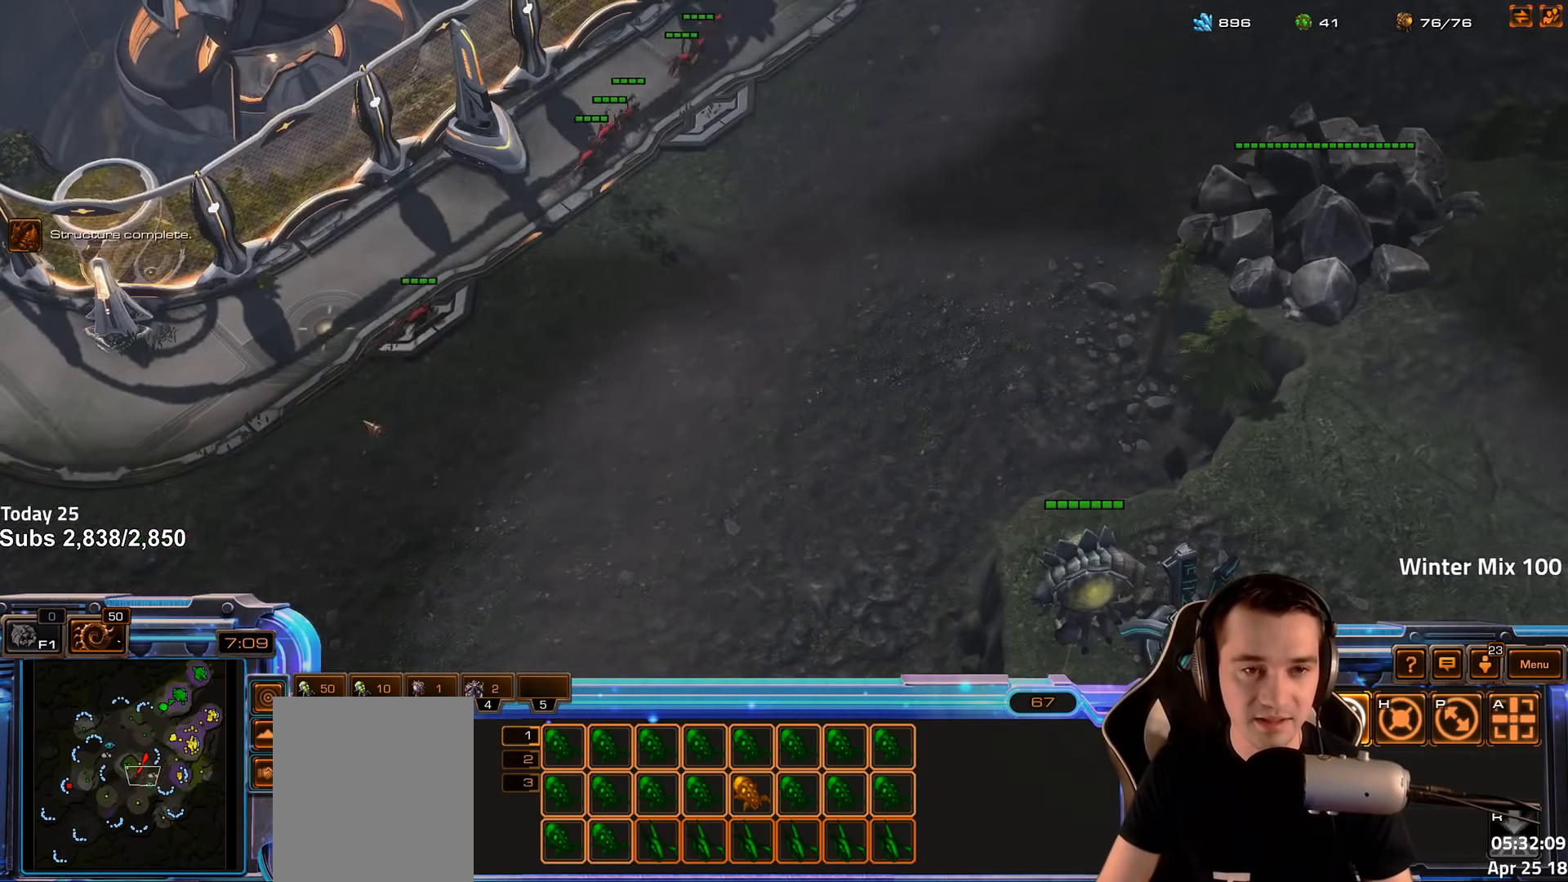
{"keys": [], "events": []}
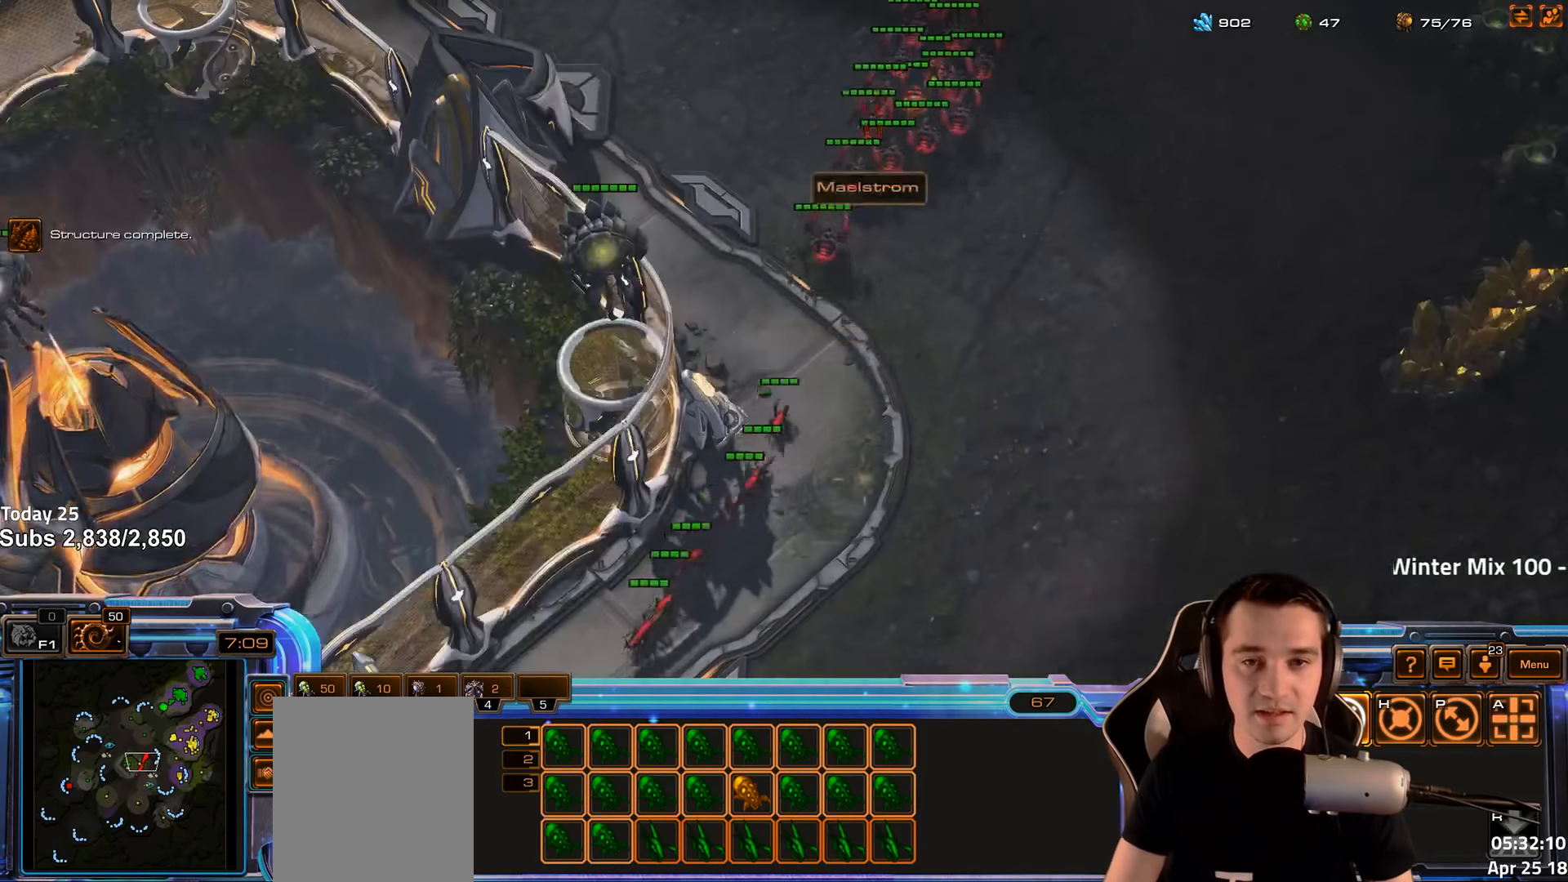
{"keys": [], "events": [[450, "tilde", "down"], [500, "tilde", "up"]]}
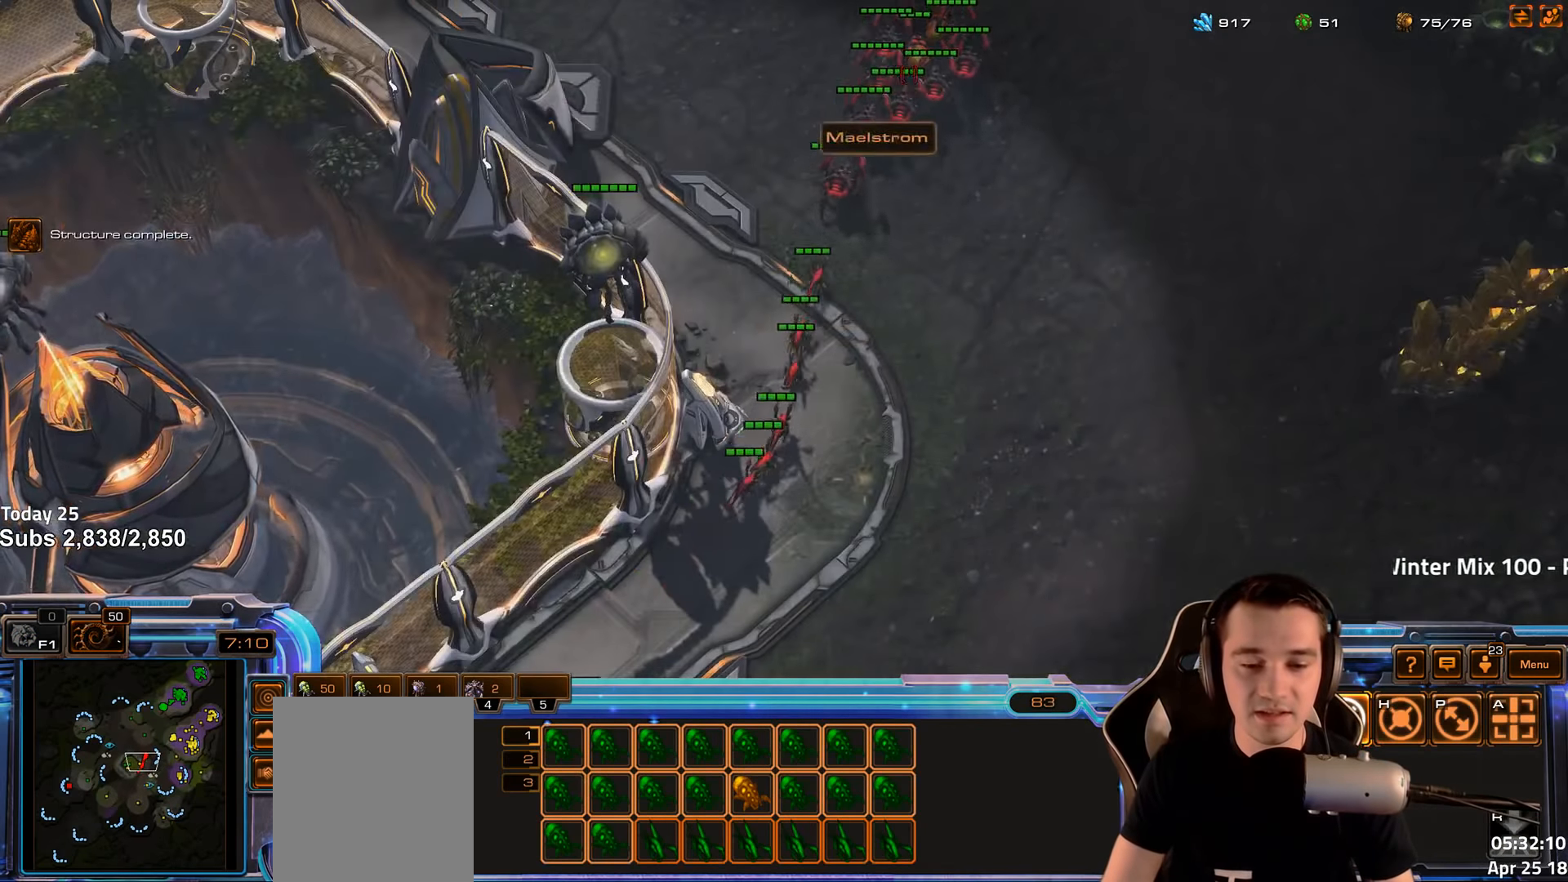
{"keys": [], "events": [[83, "tilde", "down"], [167, "tilde", "up"]]}
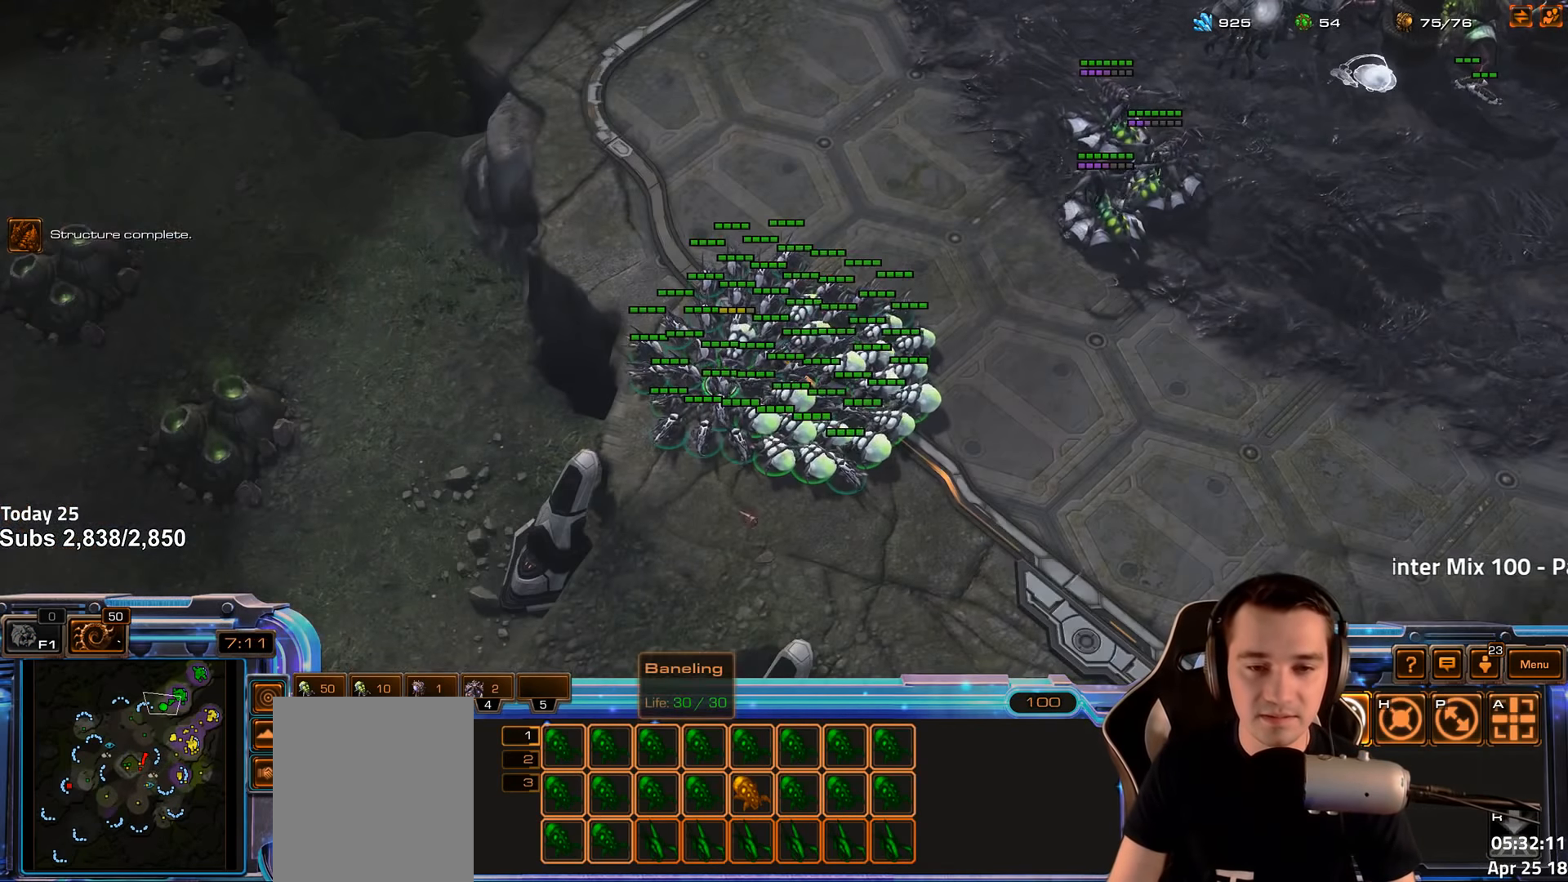
{"keys": ["ctrl"], "events": [[67, "ctrl", "down"]]}
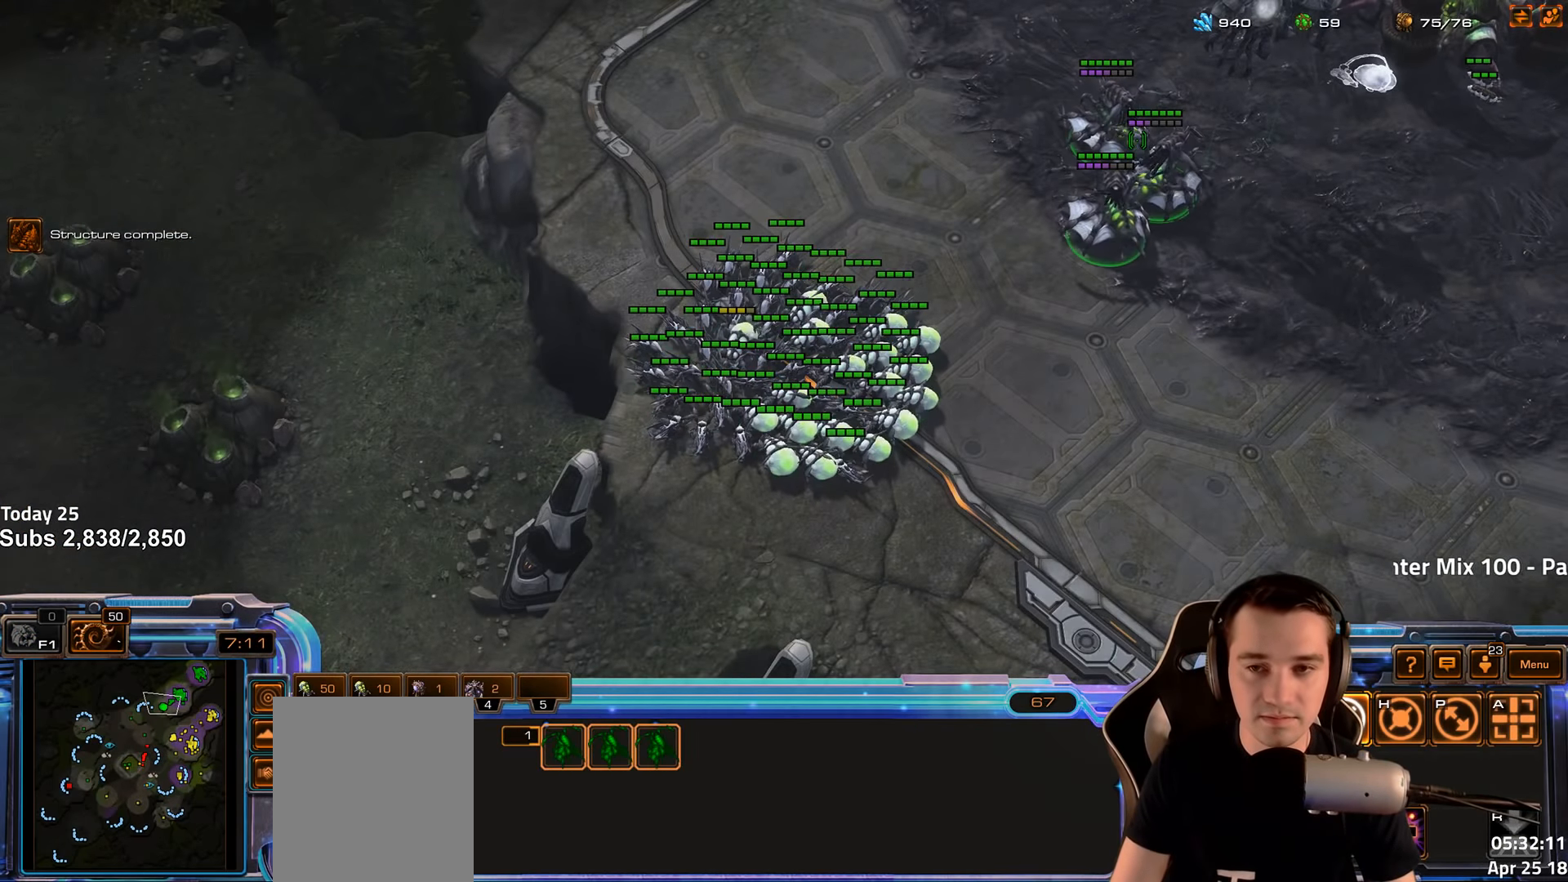
{"keys": [], "events": [[50, "ctrl", "up"]]}
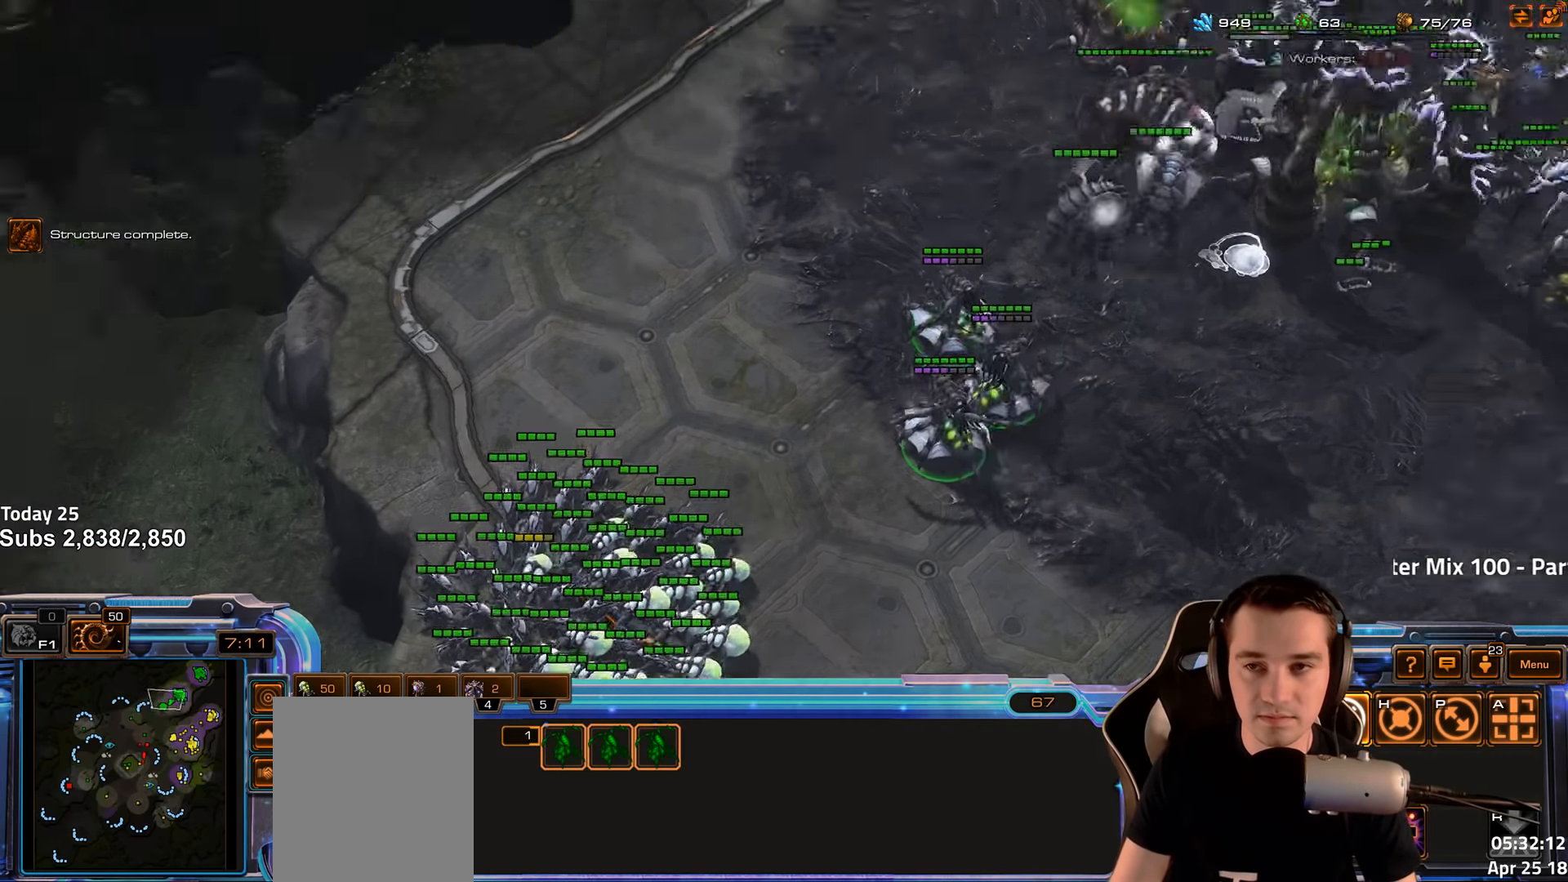
{"keys": [], "events": []}
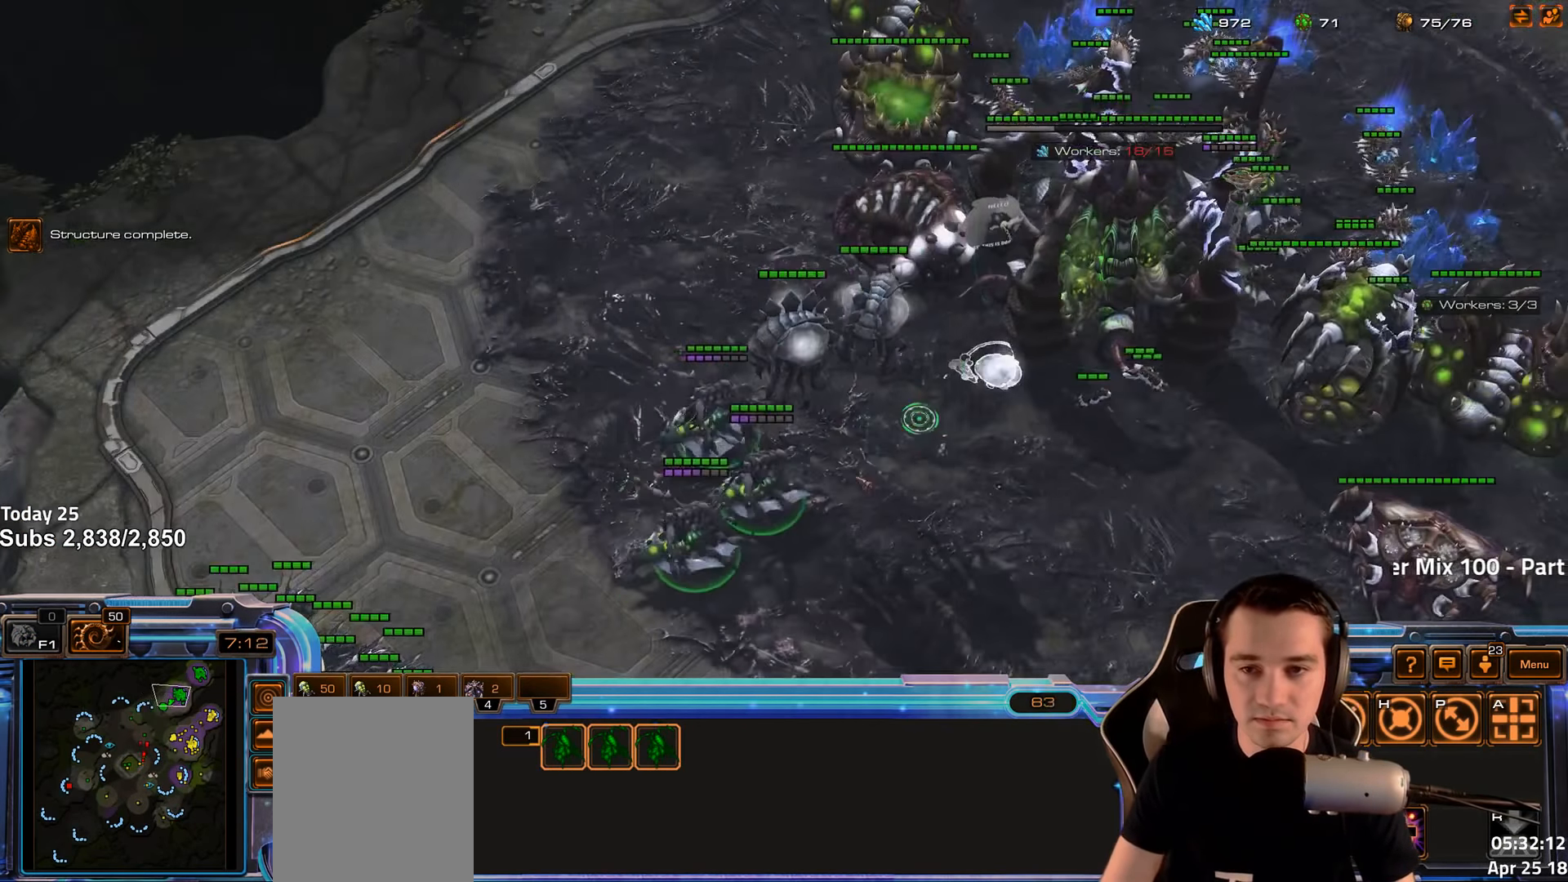
{"keys": [], "events": [[150, "c", "down"], [233, "c", "up"]]}
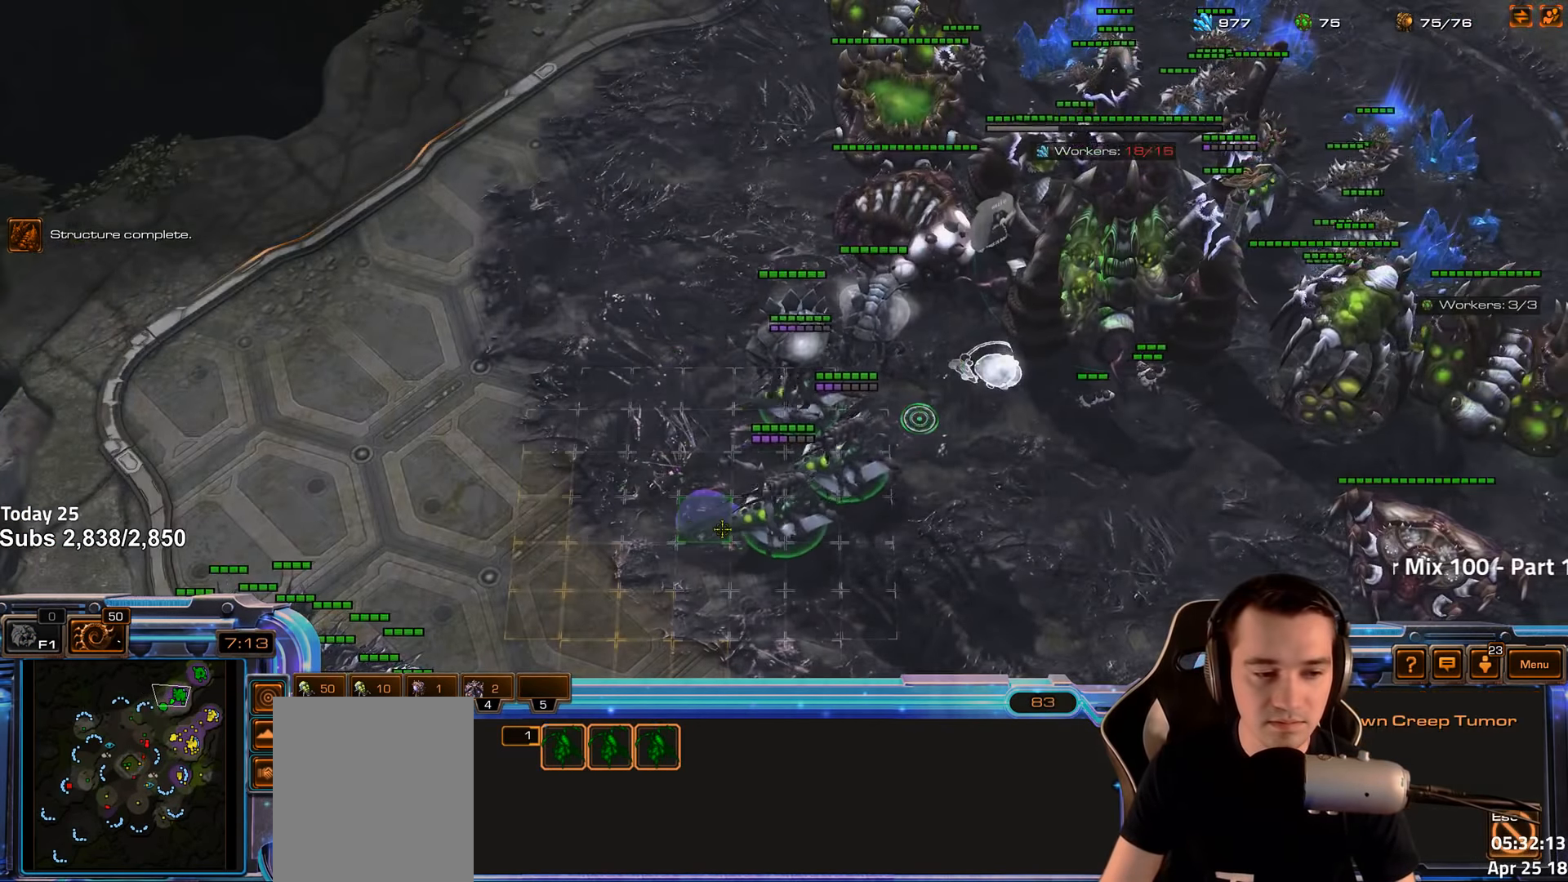
{"keys": [], "events": []}
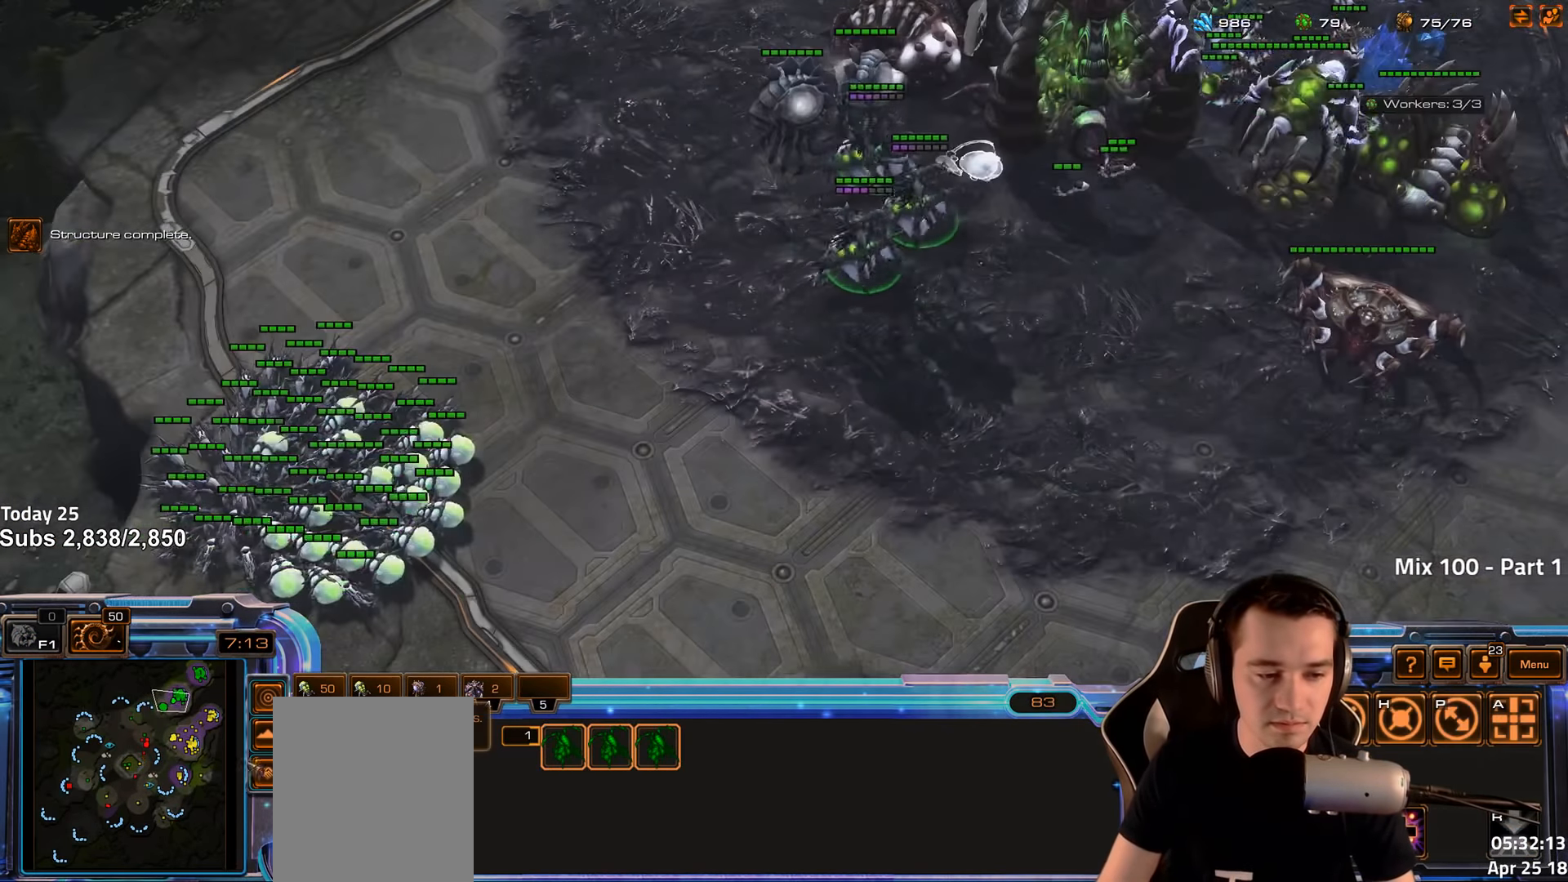
{"keys": [], "events": []}
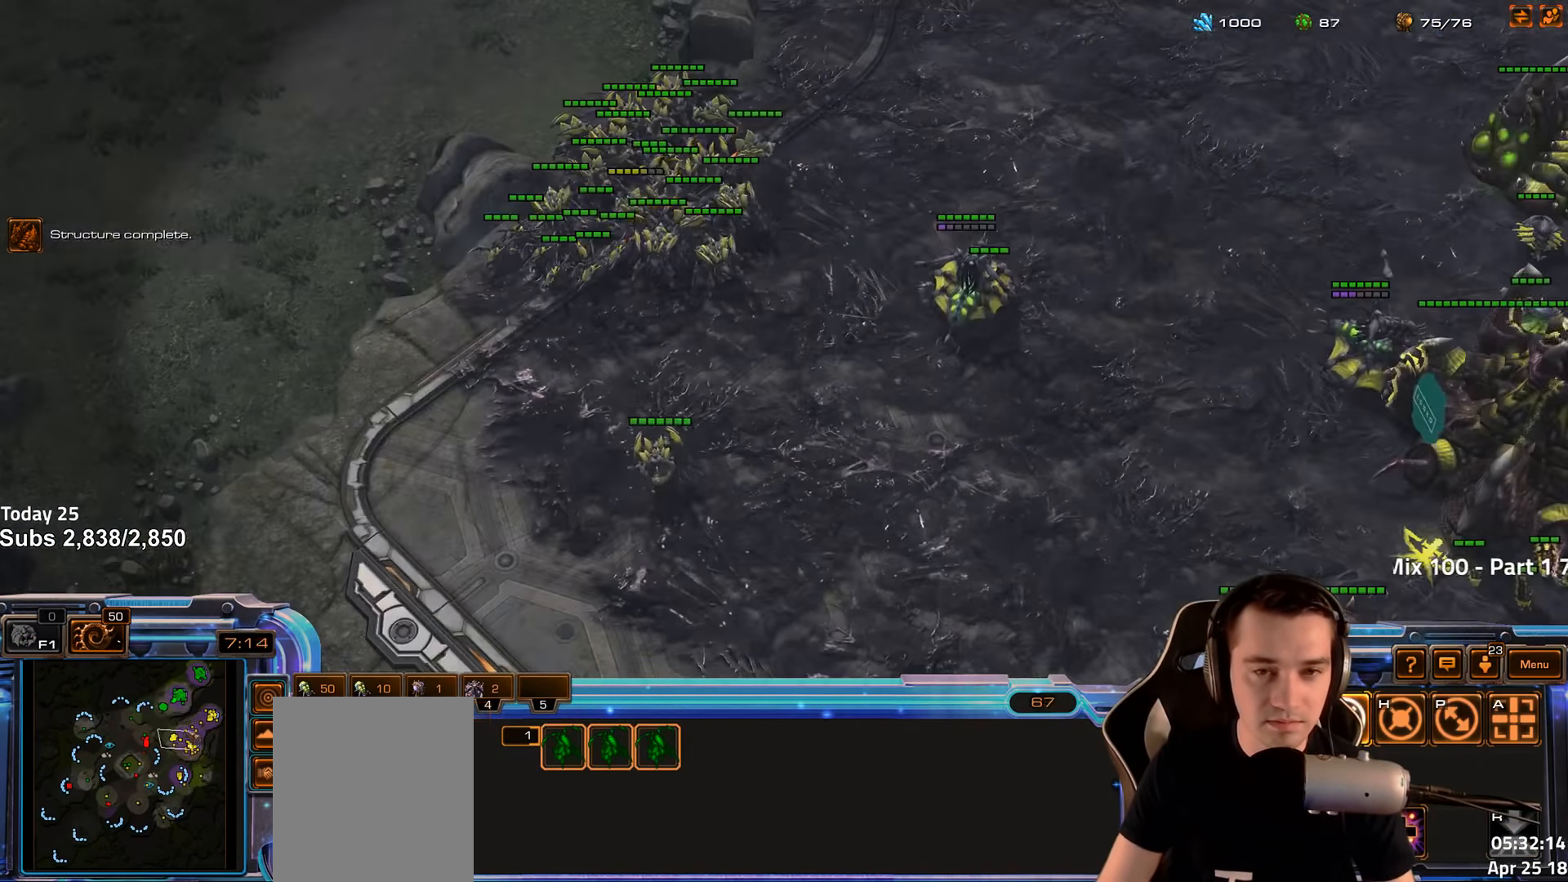
{"keys": [], "events": [[17, "tilde", "down"], [83, "tilde", "up"], [250, "tilde", "down"], [333, "tilde", "up"]]}
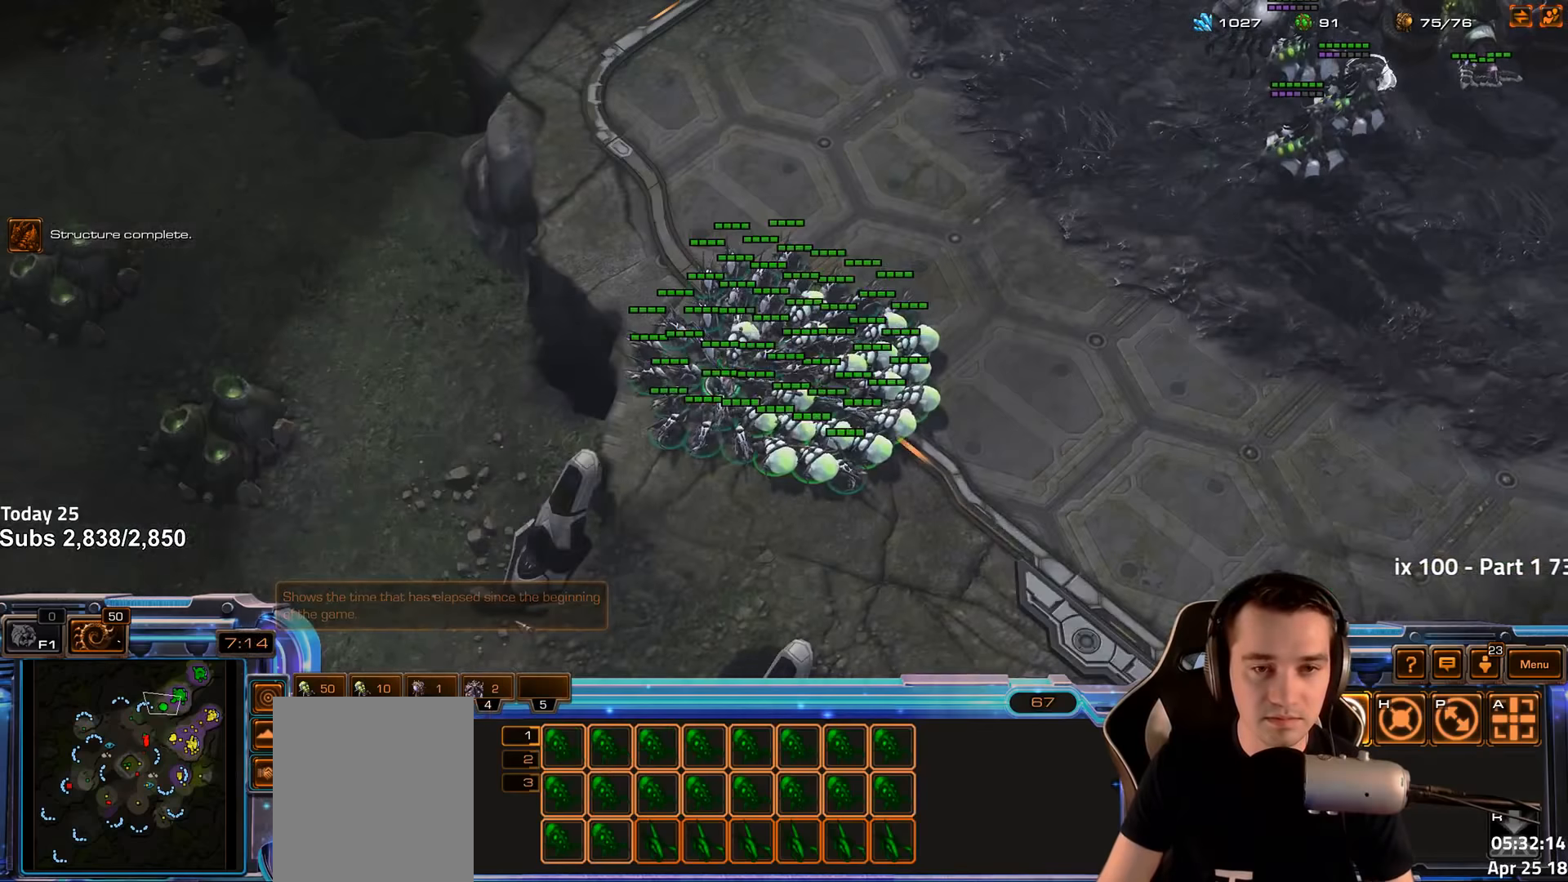
{"keys": [], "events": []}
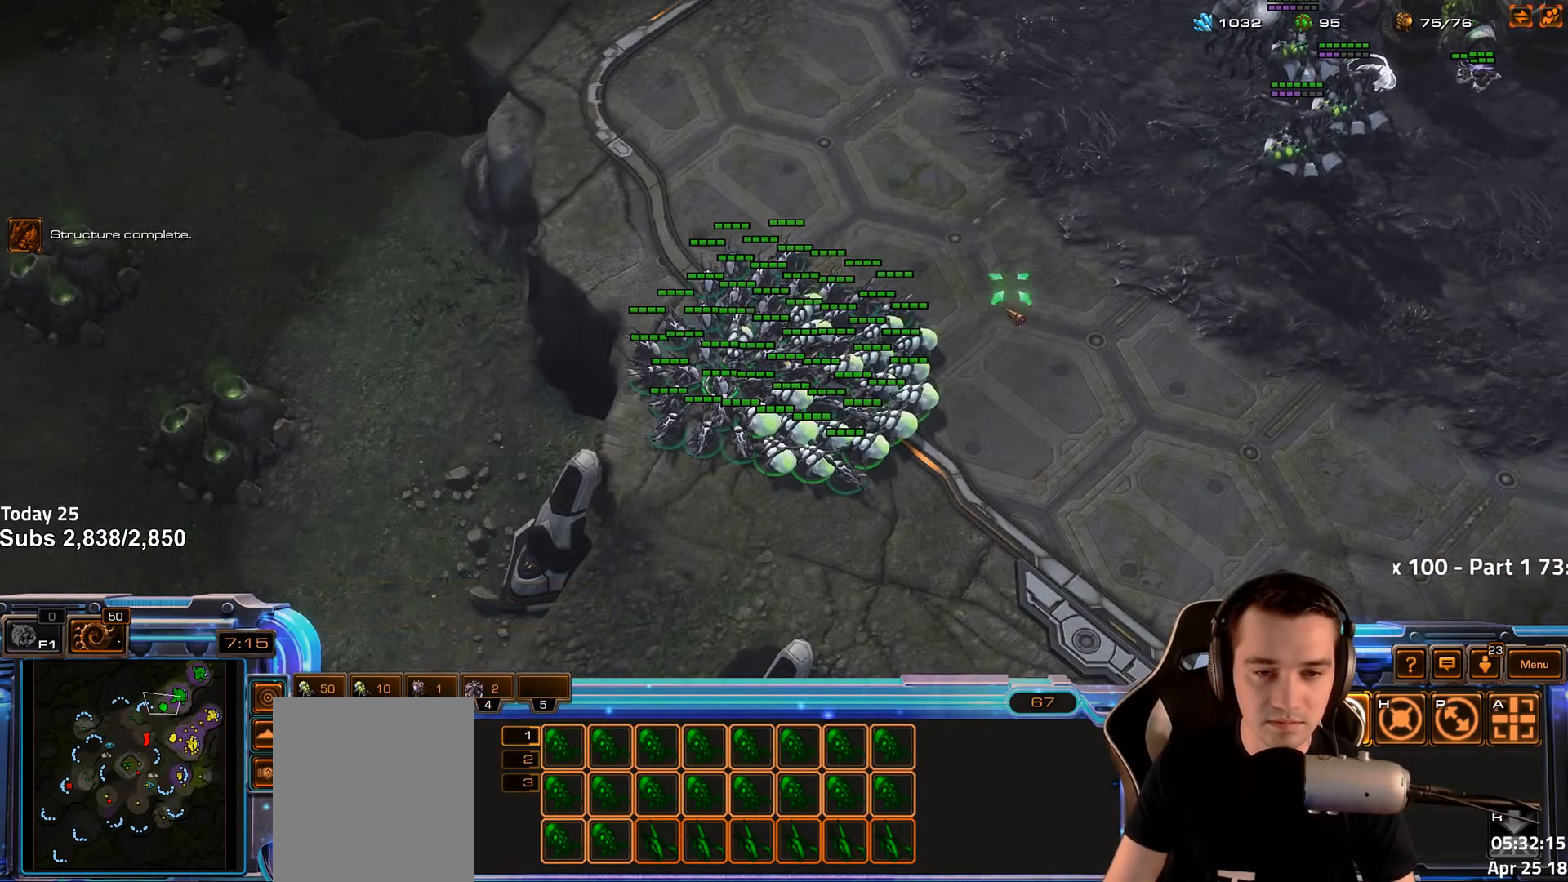
{"keys": [], "events": []}
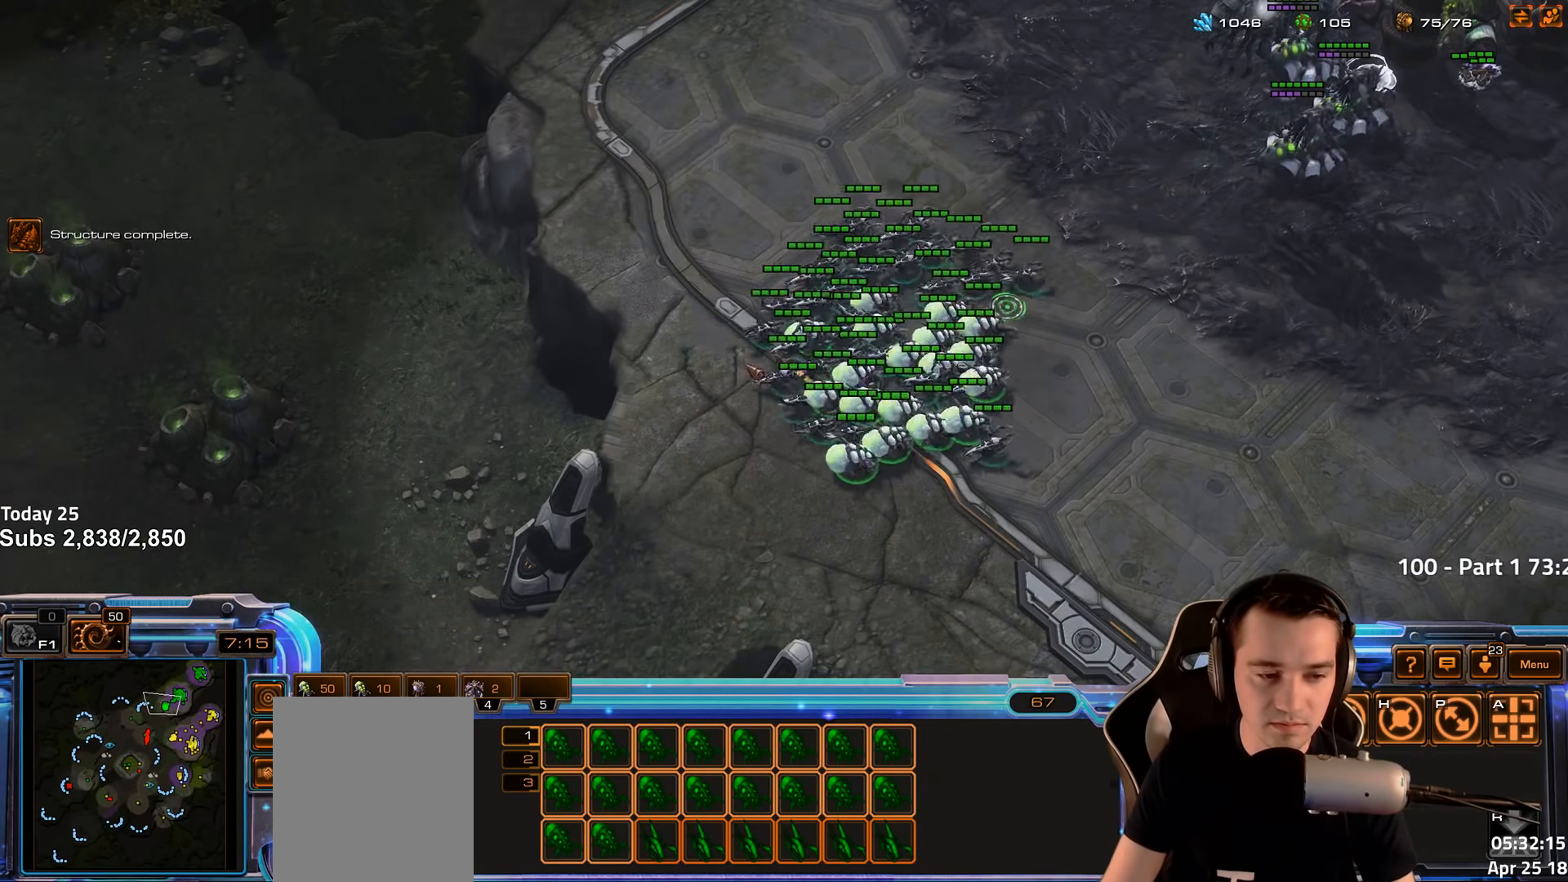
{"keys": [], "events": []}
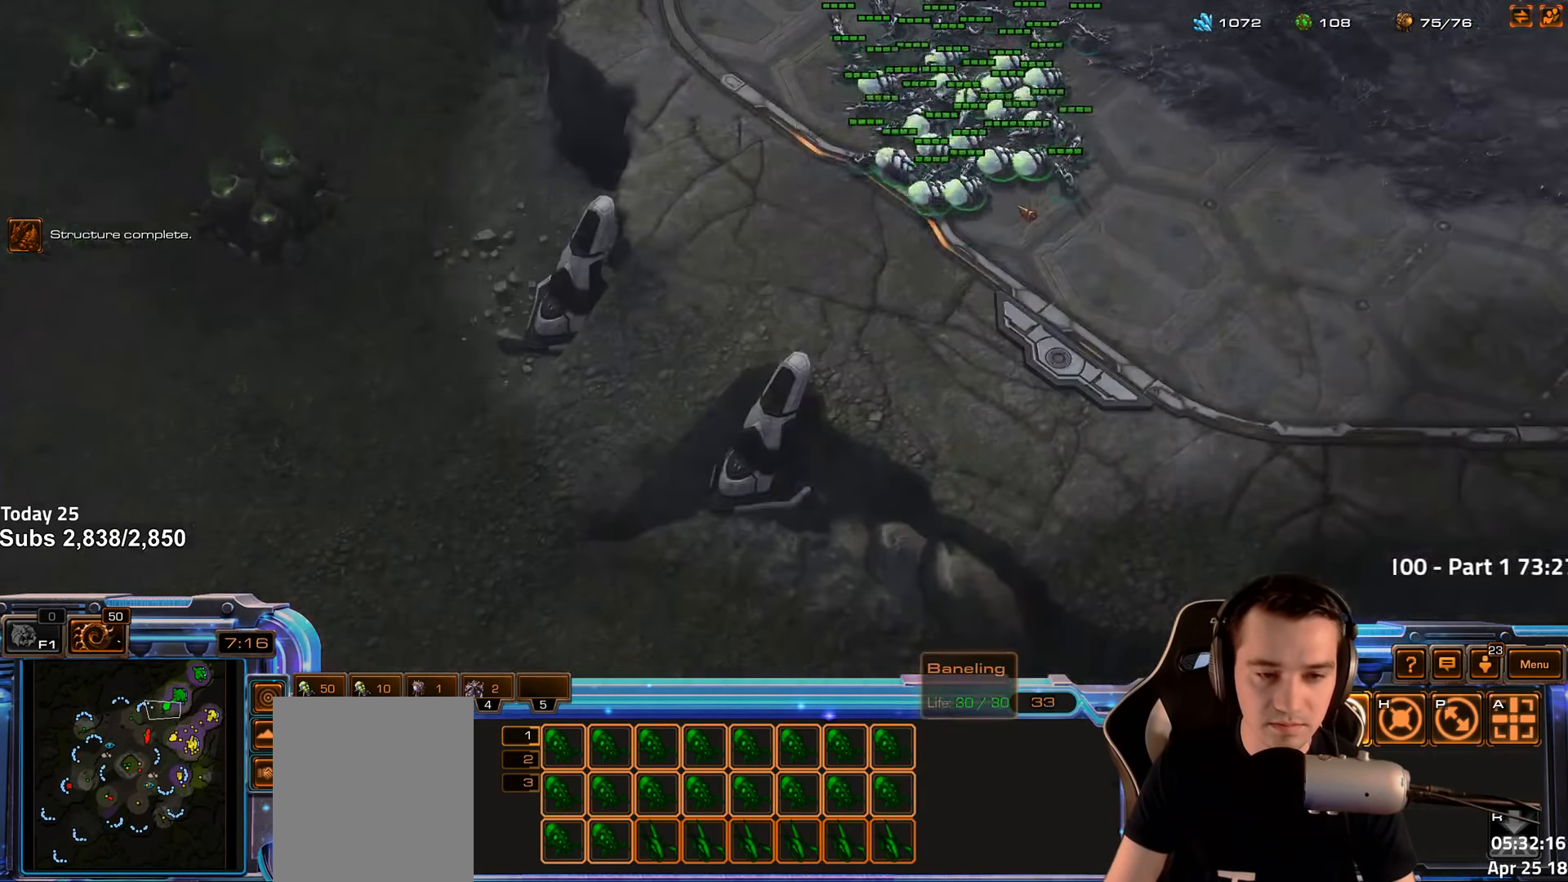
{"keys": [], "events": [[117, "ctrl", "down"], [267, "ctrl", "up"]]}